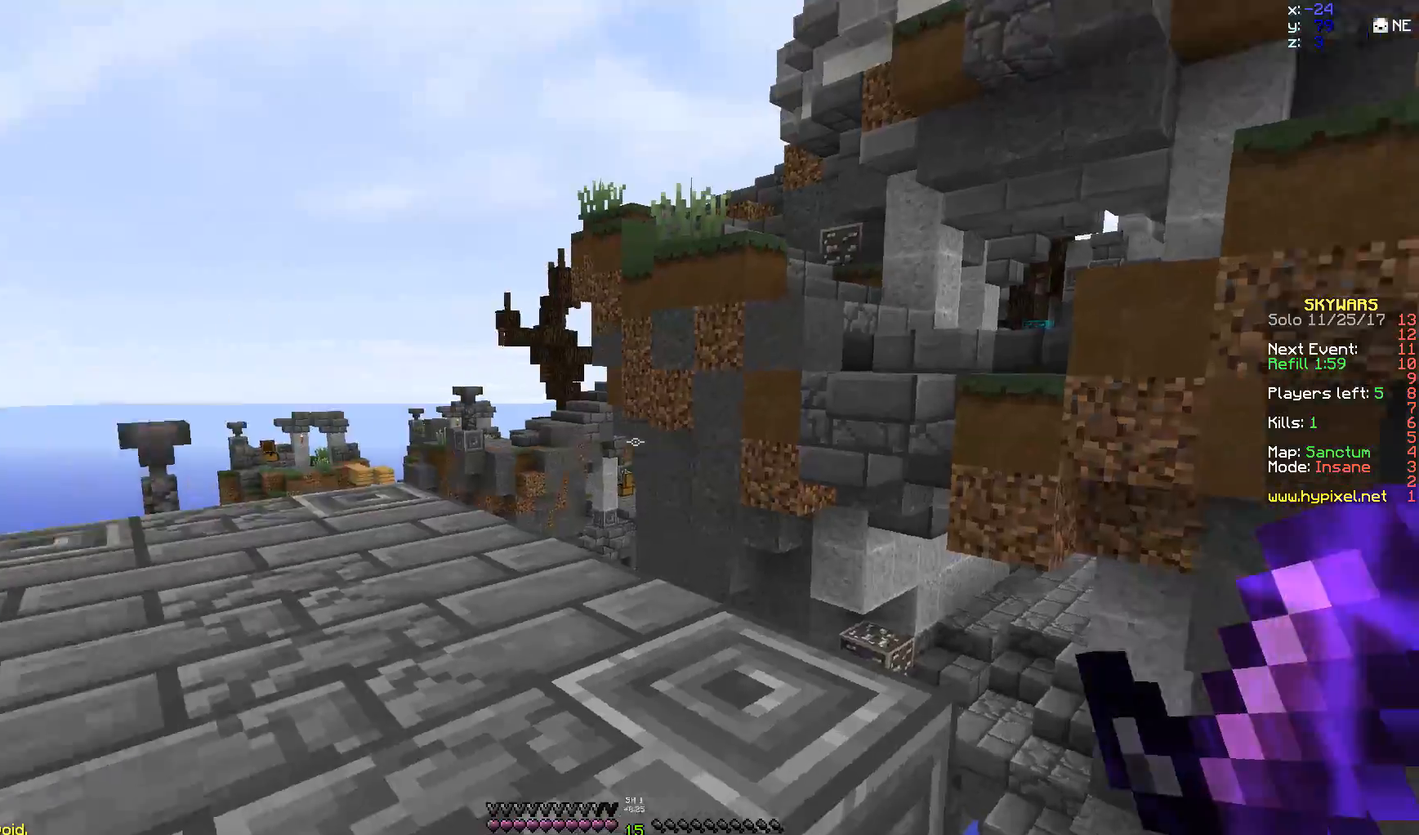
Gameplay with keyboard and mouse; each line is a JSON object with the keys and mouse buttons held at the frame after it. "events" lists presses ("down") and releases ("up") of "a", "d", "s", "space", "w", "mouse_left" and "mouse_right" between this image and that frame as [ms after this image, input, new state], when the widget could be followed in between. "mouse_left", "mouse_right" = the "left", "right" buttons of the "mouse" list. No other keys are recorded. Fast repeated clicks can show as one long hold. Mouse movement is not recorded.
{"keys": ["w"], "mouse": [], "events": [[83, "w", "down"], [183, "a", "down"], [500, "a", "up"]]}
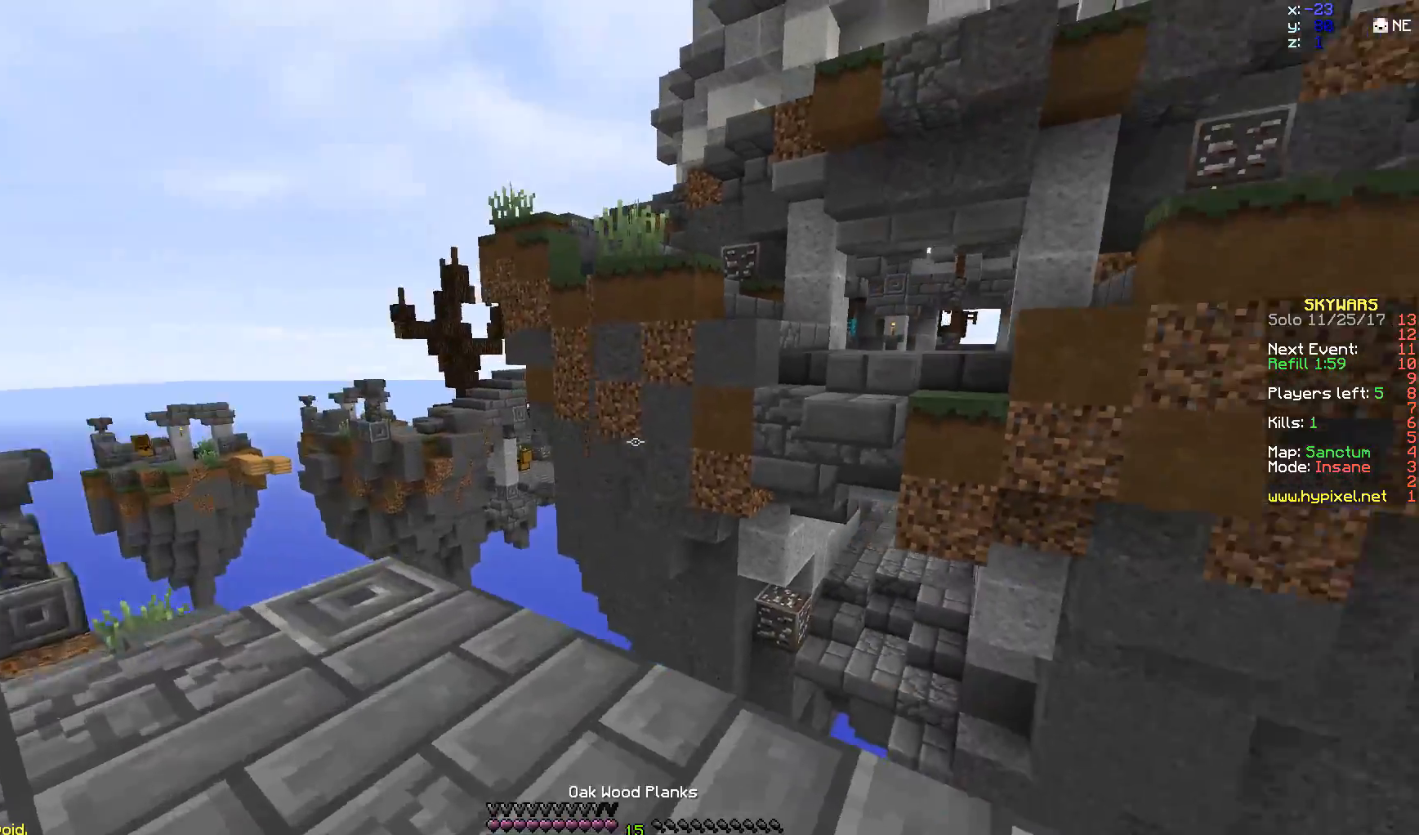
{"keys": ["s"], "mouse": ["right"], "events": [[433, "s", "down"], [433, "w", "up"], [500, "mouse_right", "down"]]}
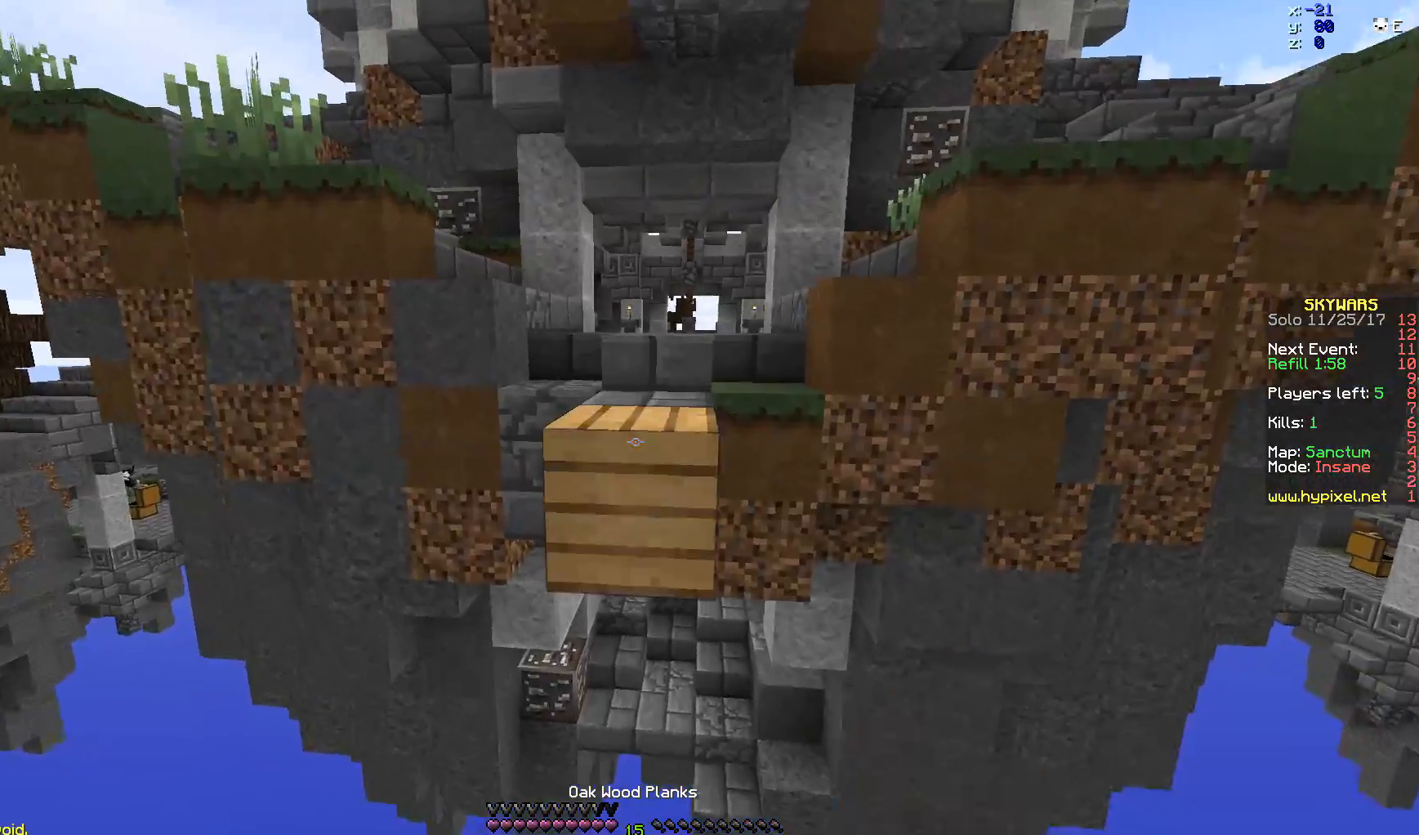
{"keys": ["s"], "mouse": ["right"], "events": [[83, "mouse_right", "up"], [200, "mouse_right", "down"], [350, "mouse_right", "up"], [450, "mouse_right", "down"]]}
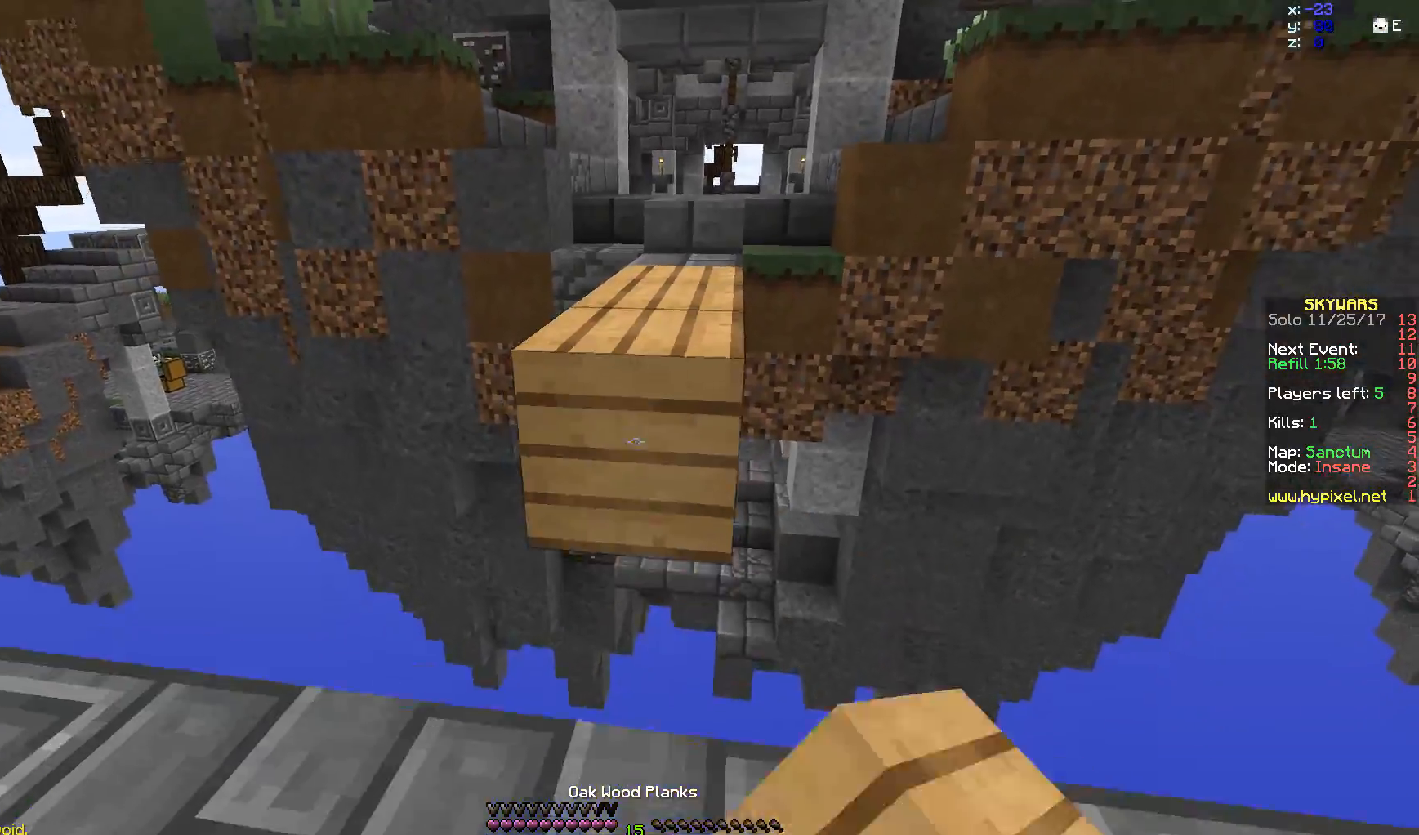
{"keys": ["w"], "mouse": [], "events": [[33, "mouse_right", "up"], [100, "mouse_right", "down"], [100, "s", "up"], [133, "w", "down"], [200, "mouse_right", "up"], [333, "space", "down"], [483, "space", "up"]]}
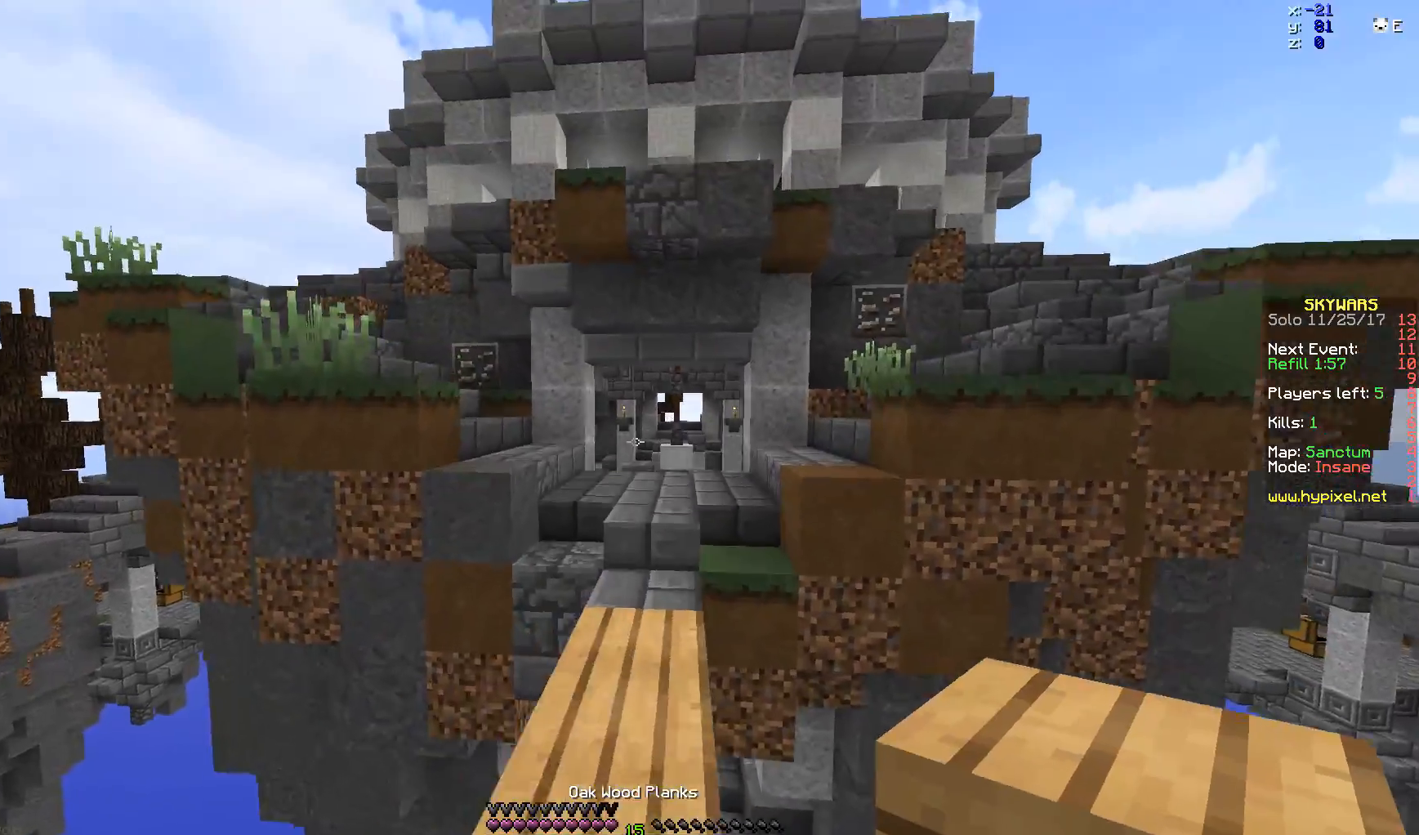
{"keys": ["w"], "mouse": [], "events": [[133, "mouse_left", "down"], [233, "mouse_left", "up"], [283, "space", "down"], [450, "space", "up"]]}
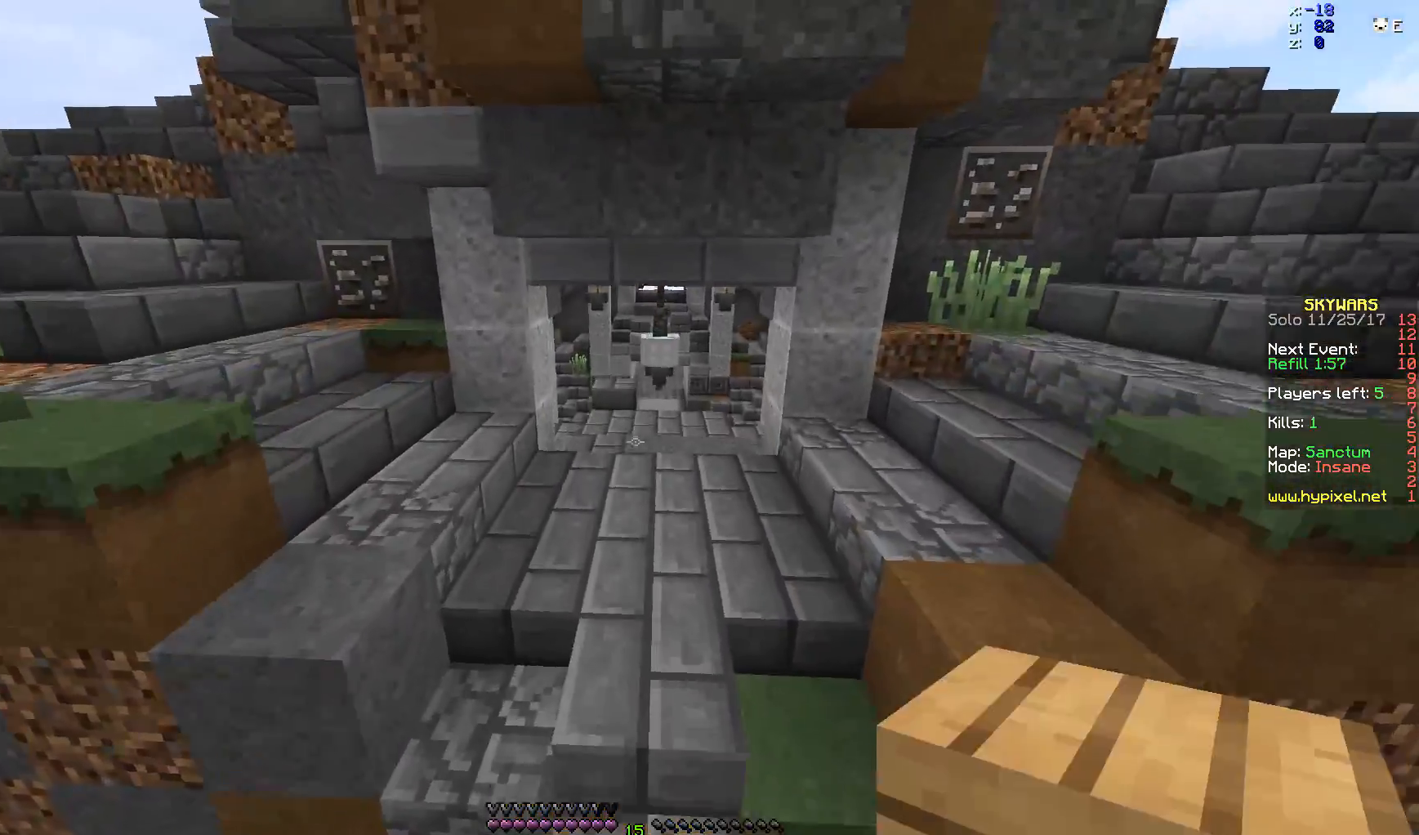
{"keys": ["a", "w"], "mouse": [], "events": [[483, "a", "down"]]}
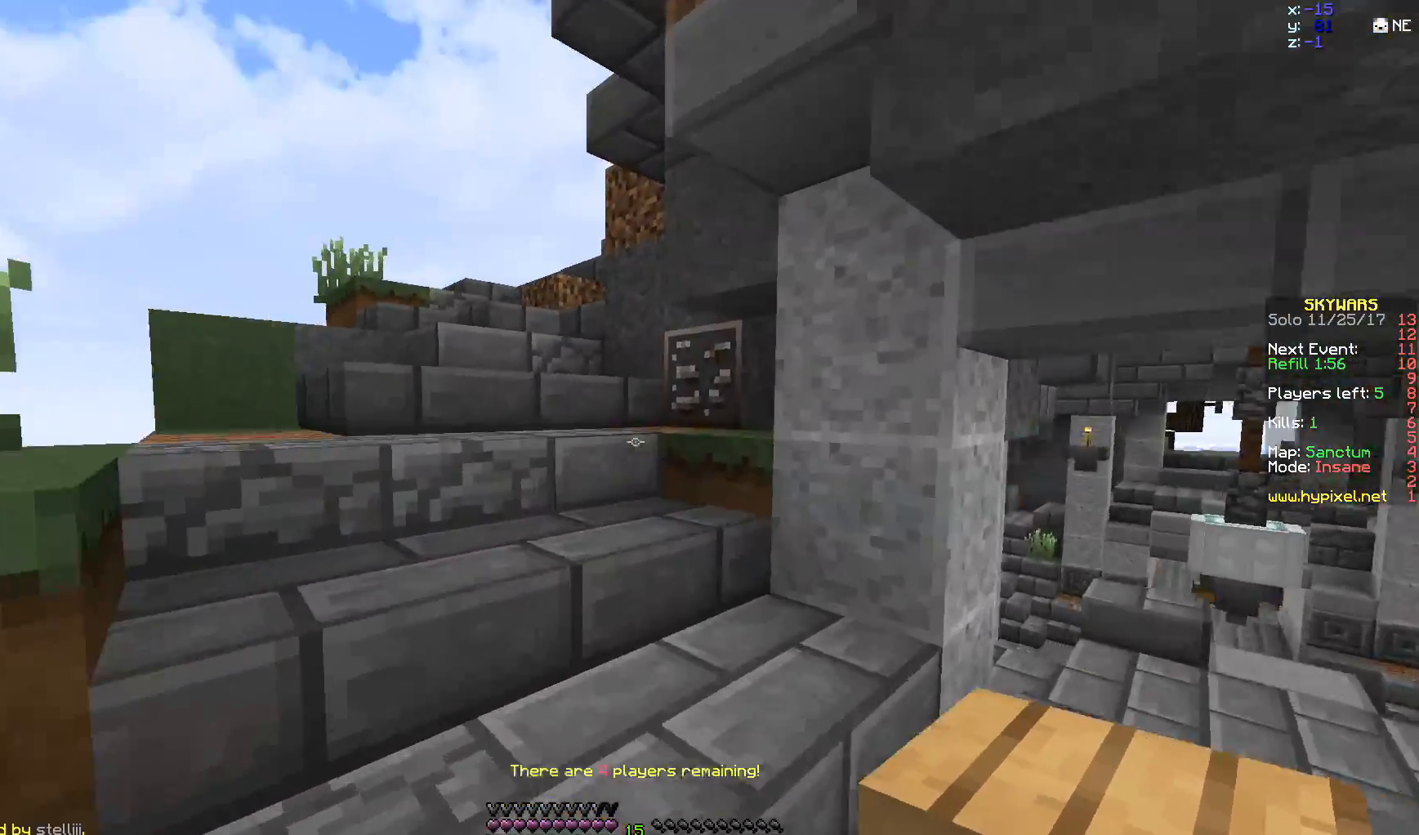
{"keys": ["w"], "mouse": ["left"], "events": [[83, "space", "down"], [233, "space", "up"], [333, "space", "down"], [383, "mouse_left", "down"], [417, "space", "up"], [483, "a", "up"]]}
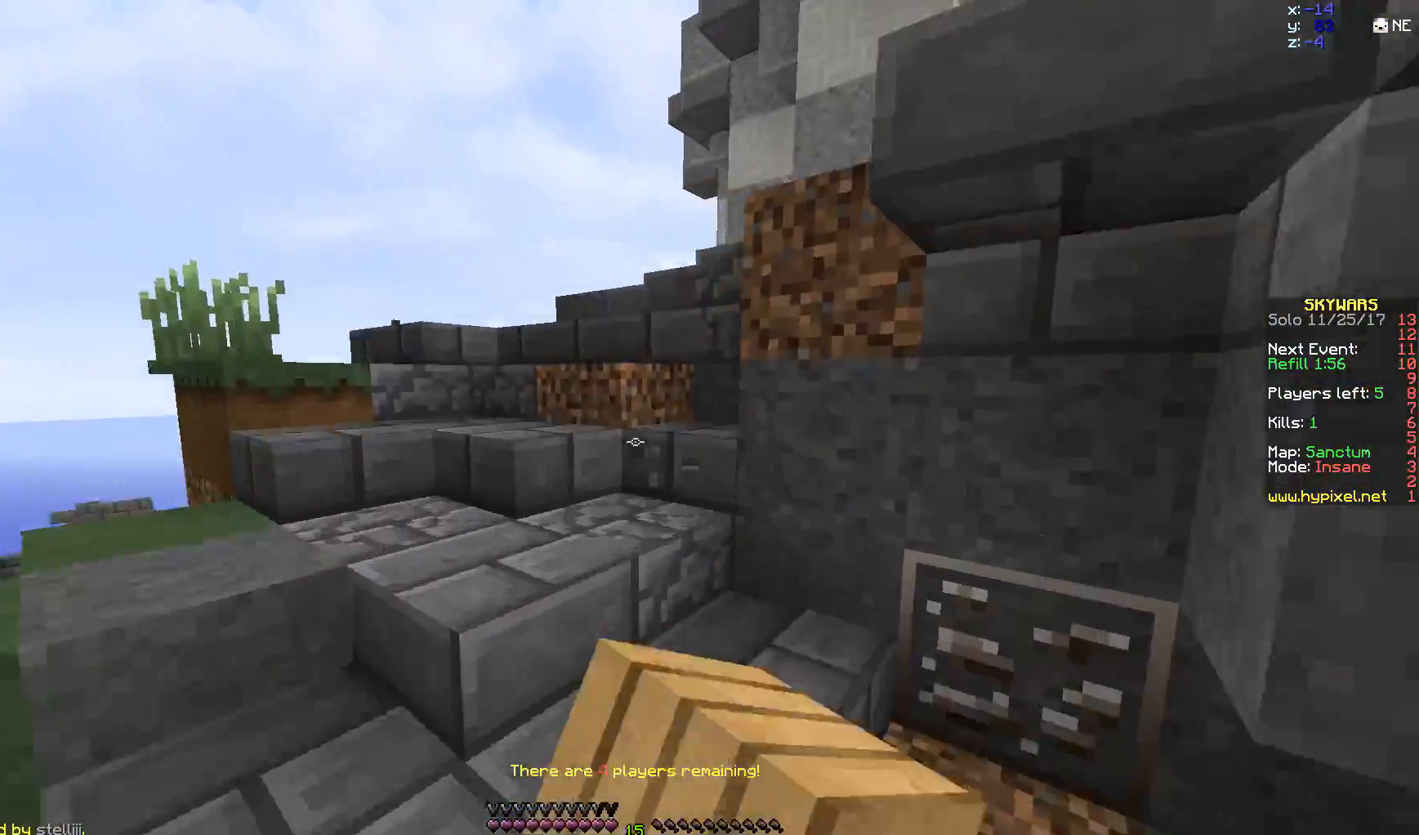
{"keys": ["a", "w"], "mouse": [], "events": [[33, "mouse_left", "up"], [33, "space", "down"], [133, "mouse_left", "down"], [233, "a", "down"], [233, "mouse_left", "up"], [233, "space", "up"], [383, "mouse_left", "down"], [433, "mouse_left", "up"]]}
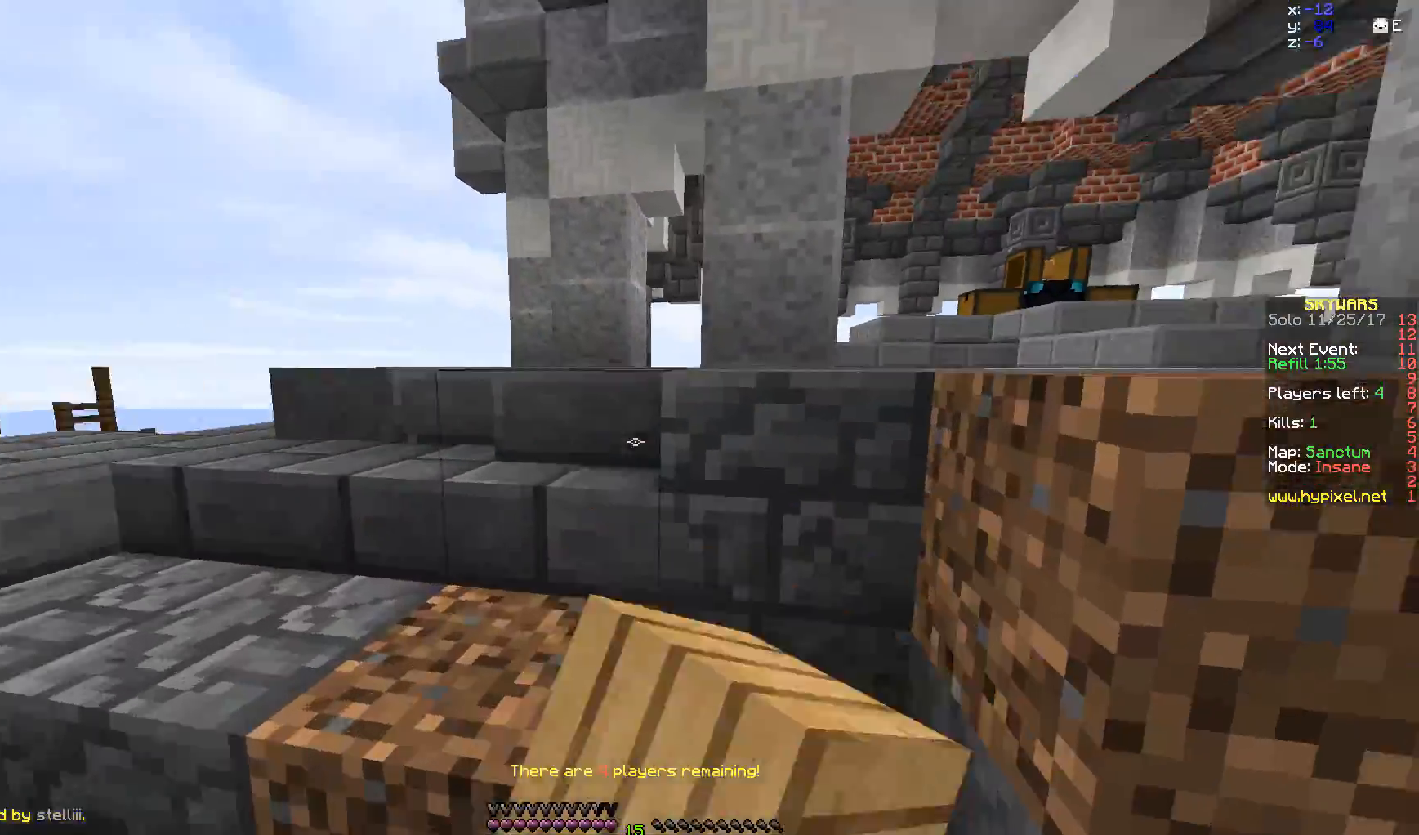
{"keys": ["w"], "mouse": [], "events": [[433, "a", "up"]]}
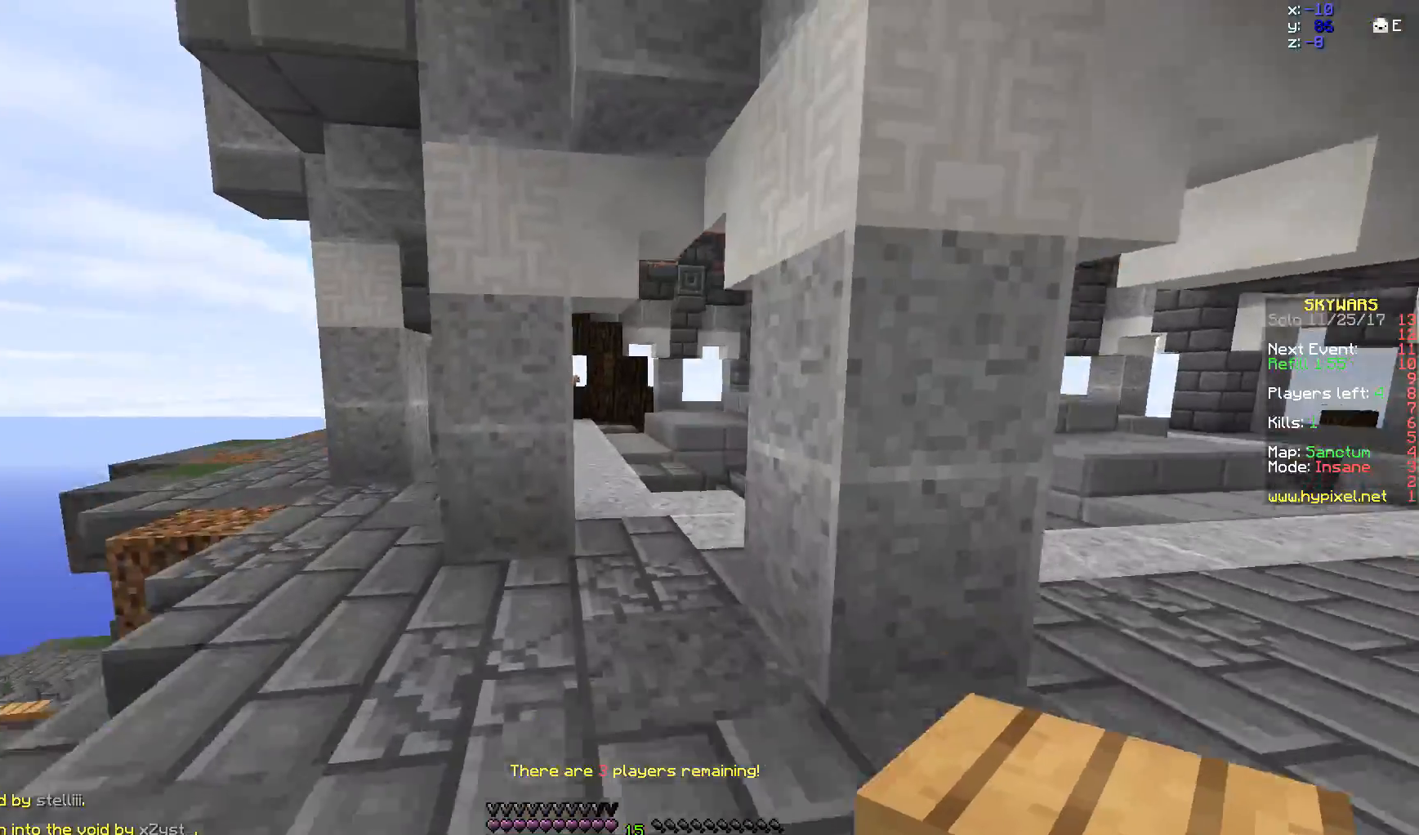
{"keys": ["w"], "mouse": [], "events": [[417, "a", "down"], [467, "a", "up"]]}